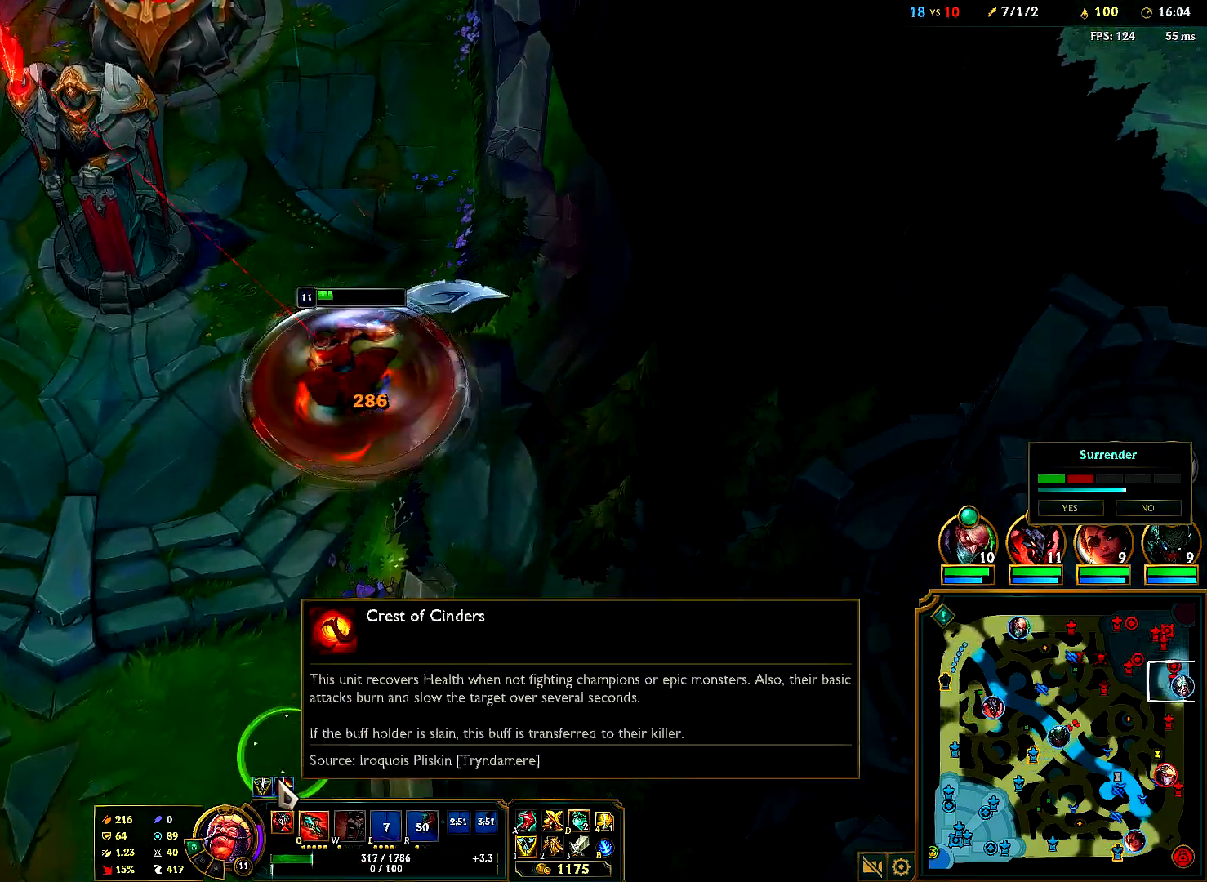
Gameplay with keyboard and mouse; each line is a JSON object with the keys and mouse buttons held at the frame after it. "events" lists presses ("down") and releases ("up") of "1", "2", "3", "4", "5", "6", "a", "alt", "b", "c", "ctrl", "d", "e", "f", "g", "q", "r", "s", "shift", "space", "t", "tab", "tilde", "v", "w", "x", "z", "mouse_left", "mouse_right", "mouse_mb4" and "mouse_mb5" between this image and that frame as [ms after this image, input, new state], when the widget could be followed in between. "mouse_left", "mouse_right", "mouse_mb4", "mouse_mb5" = the "left", "right", "mb4", "mb5" buttons of the "mouse" list. No other keys are recorded. Mouse movement is not recorded. Not read: mouse_wheel.
{"keys": [], "mouse": [], "events": [[100, "mouse_right", "up"], [167, "mouse_right", "down"], [300, "mouse_right", "up"], [367, "mouse_right", "down"], [500, "mouse_right", "up"]]}
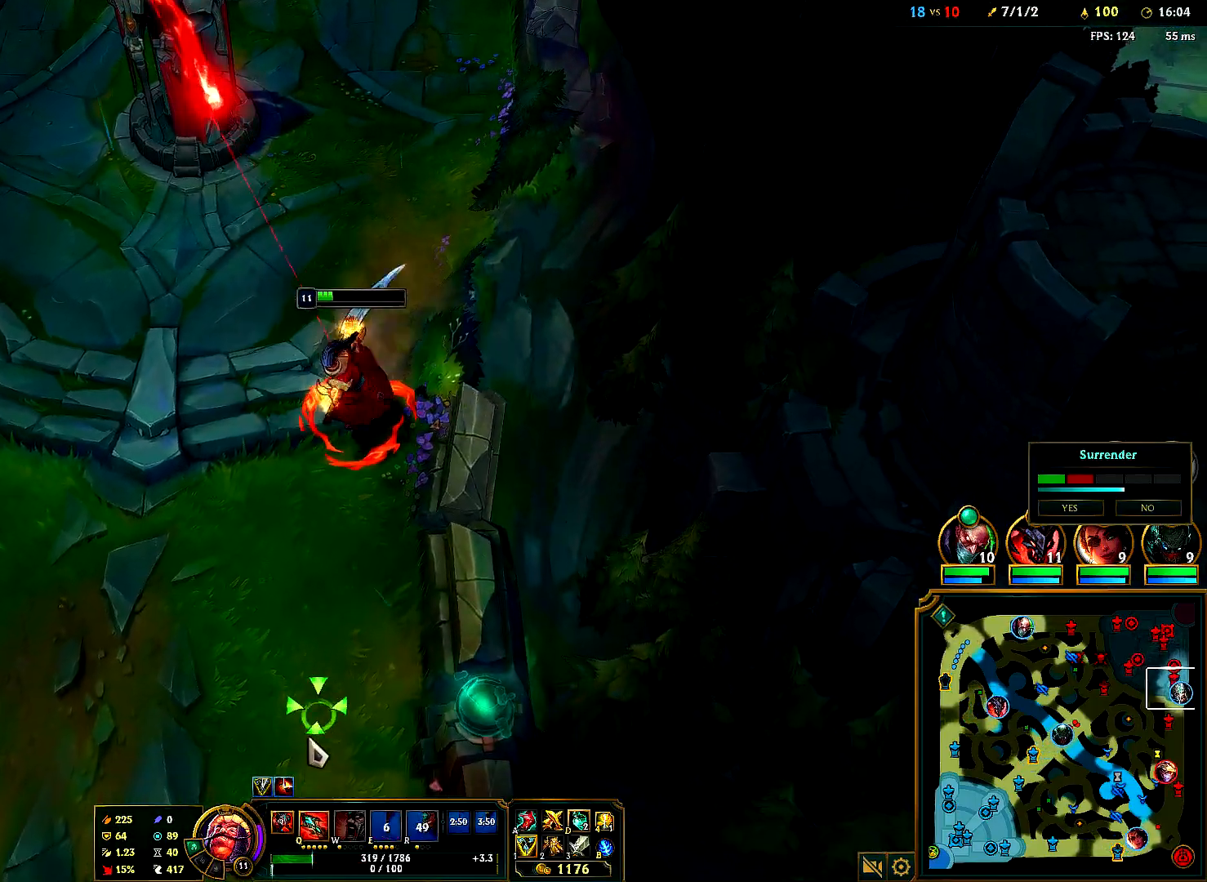
{"keys": [], "mouse": ["right"], "events": [[83, "mouse_right", "down"], [200, "mouse_right", "up"], [283, "mouse_right", "down"], [383, "mouse_right", "up"], [467, "mouse_right", "down"]]}
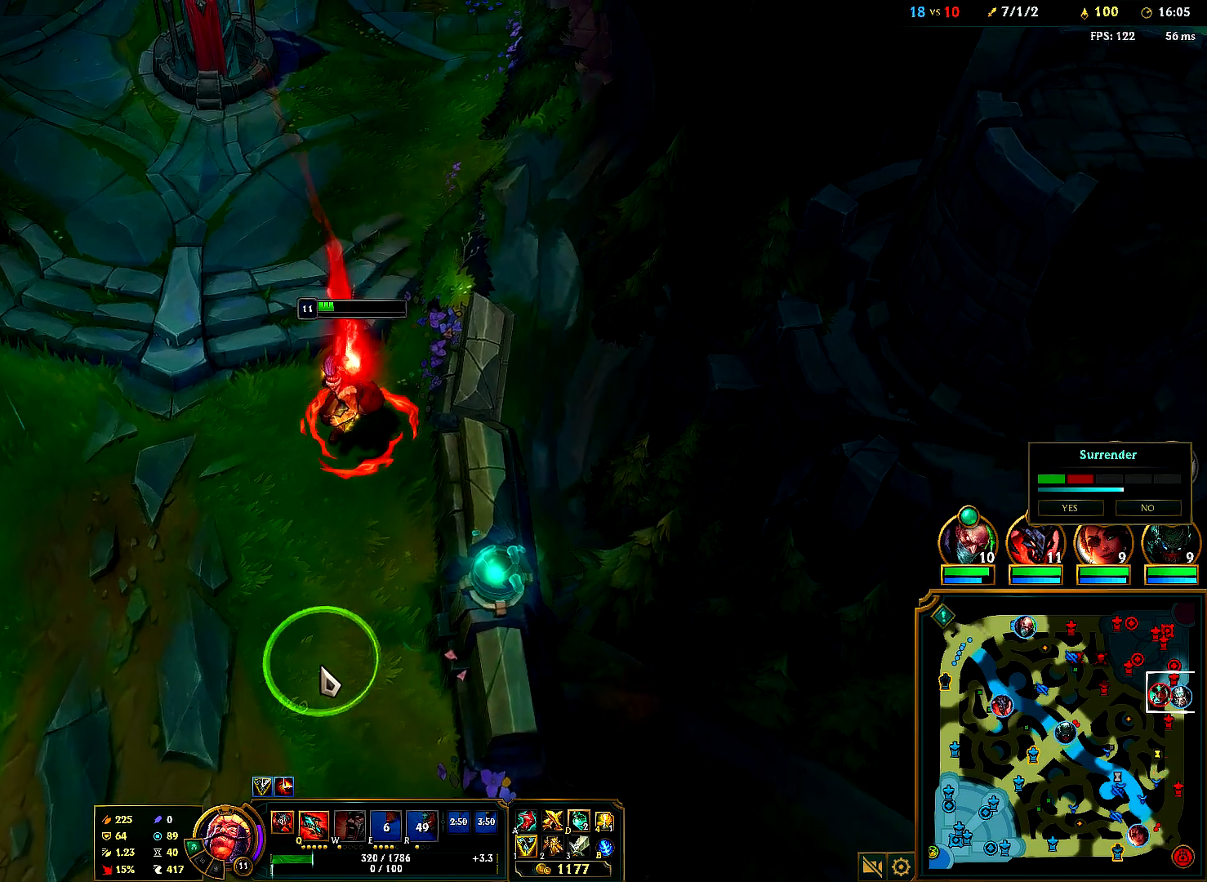
{"keys": [], "mouse": ["right"], "events": [[67, "mouse_right", "up"], [150, "mouse_right", "down"], [300, "mouse_right", "up"], [367, "mouse_right", "down"]]}
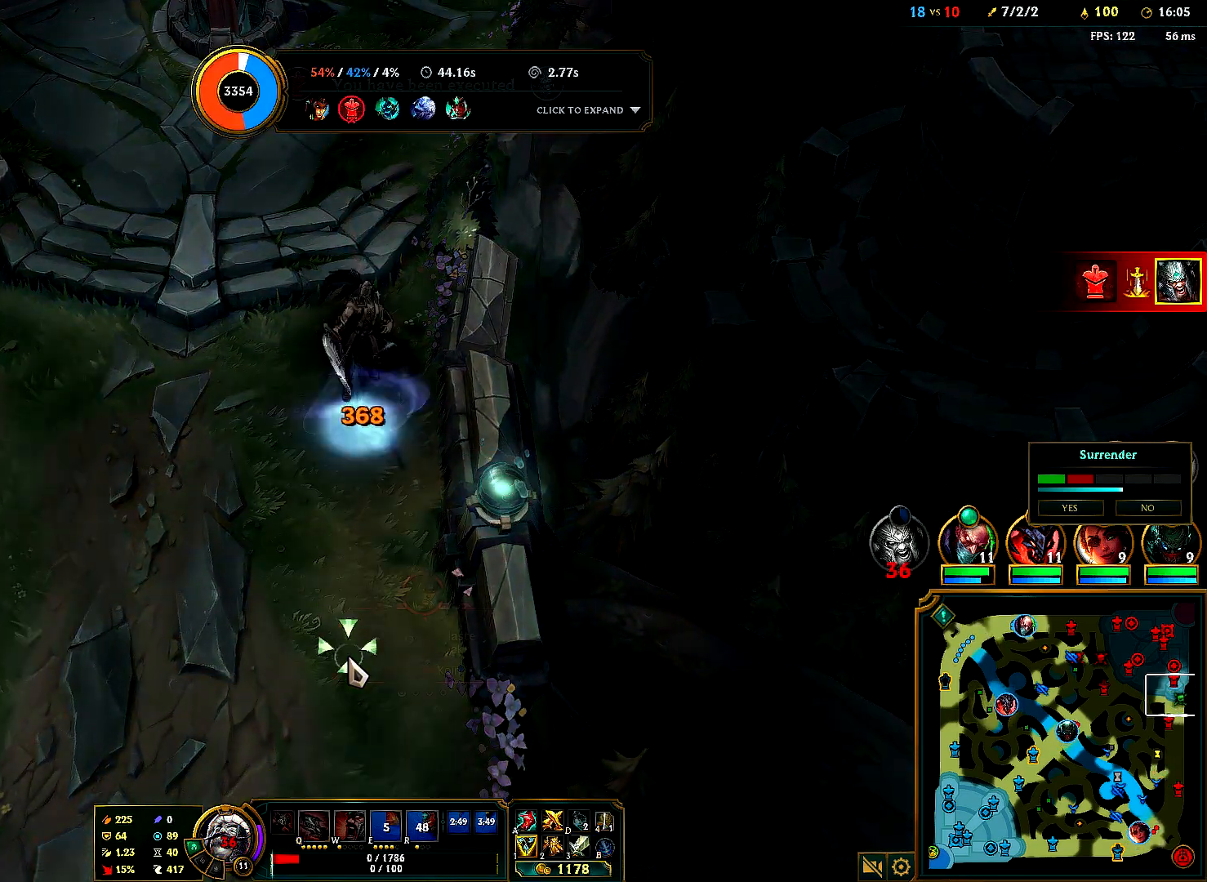
{"keys": [], "mouse": [], "events": [[17, "mouse_right", "up"], [83, "mouse_right", "down"], [217, "mouse_right", "up"], [300, "mouse_right", "down"], [433, "mouse_right", "up"]]}
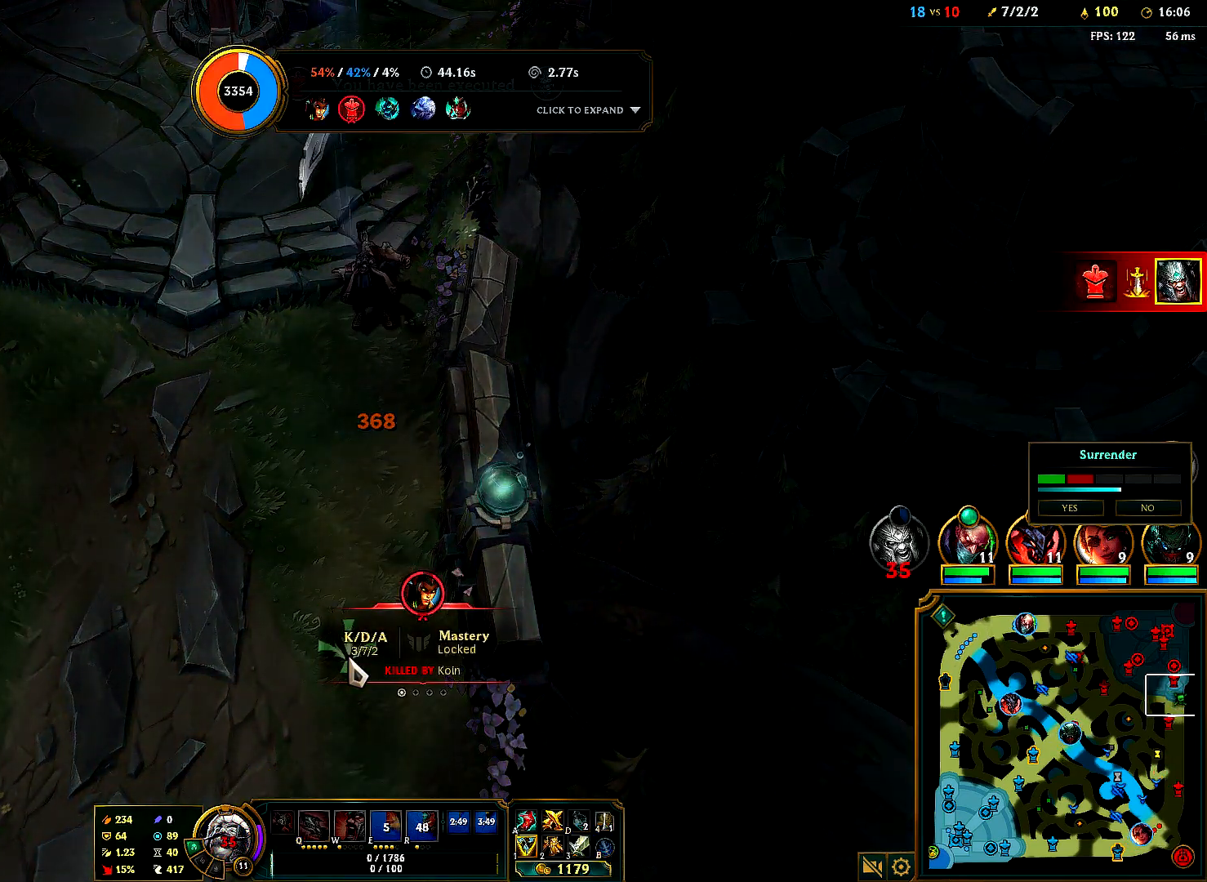
{"keys": ["6", "ctrl", "t"], "mouse": [], "events": [[100, "ctrl", "down"], [350, "6", "down"], [350, "t", "down"]]}
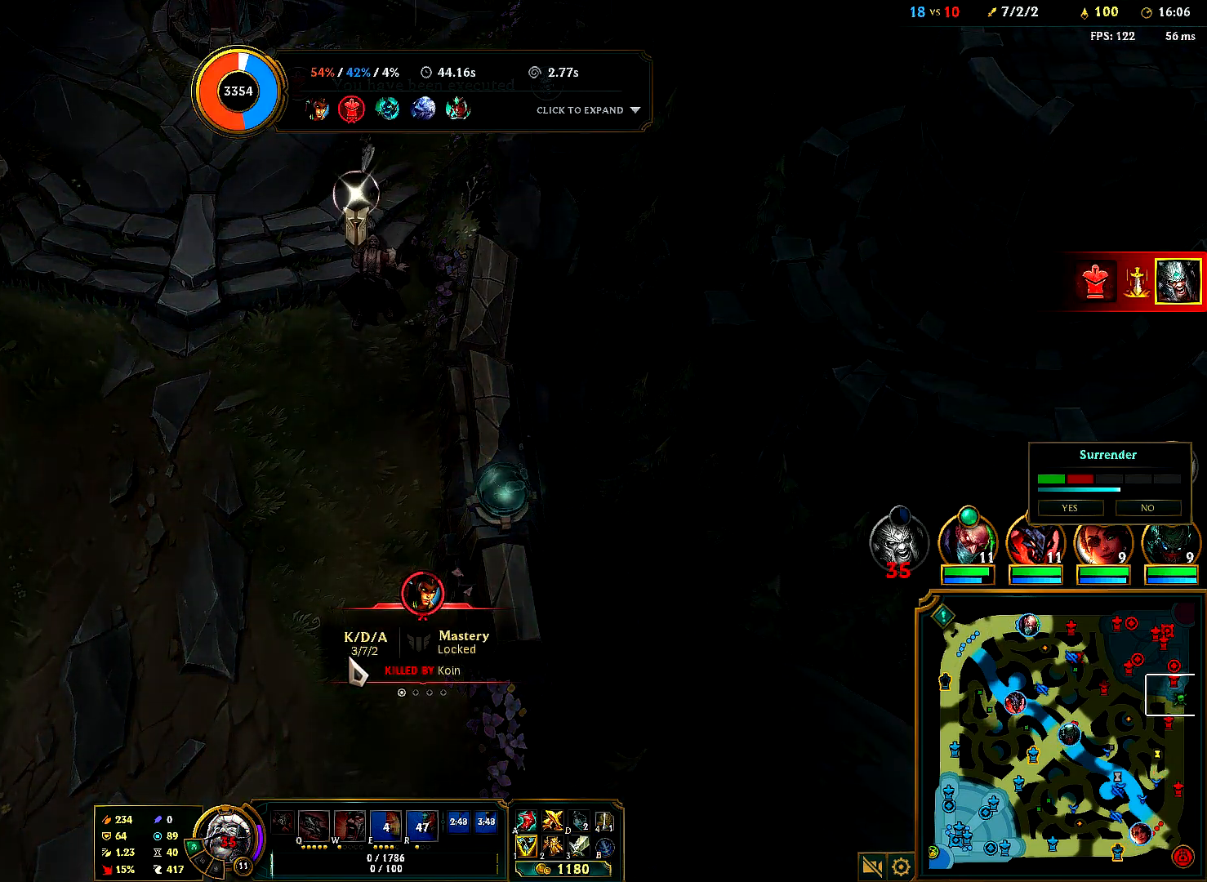
{"keys": ["ctrl"], "mouse": [], "events": [[67, "t", "up"], [83, "6", "up"]]}
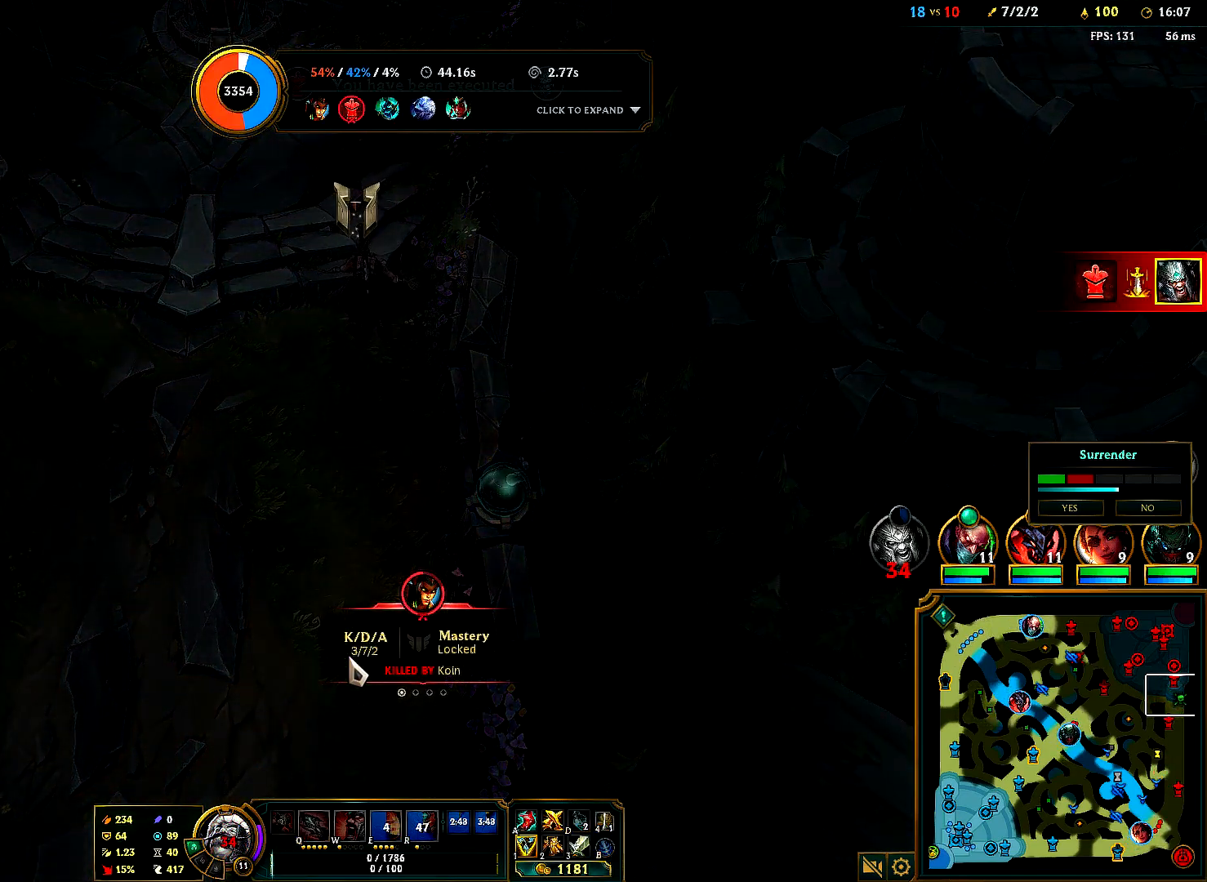
{"keys": [], "mouse": [], "events": [[217, "ctrl", "up"]]}
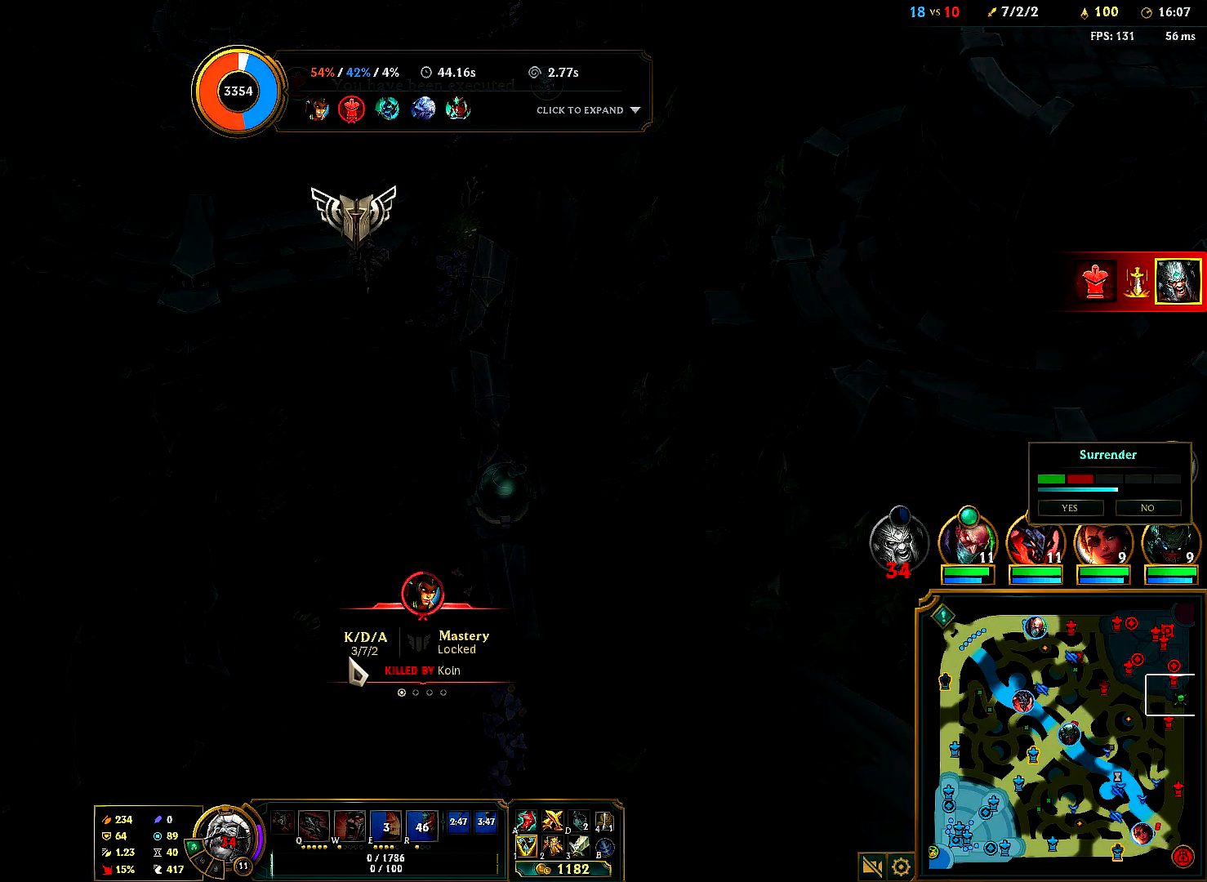
{"keys": [], "mouse": [], "events": []}
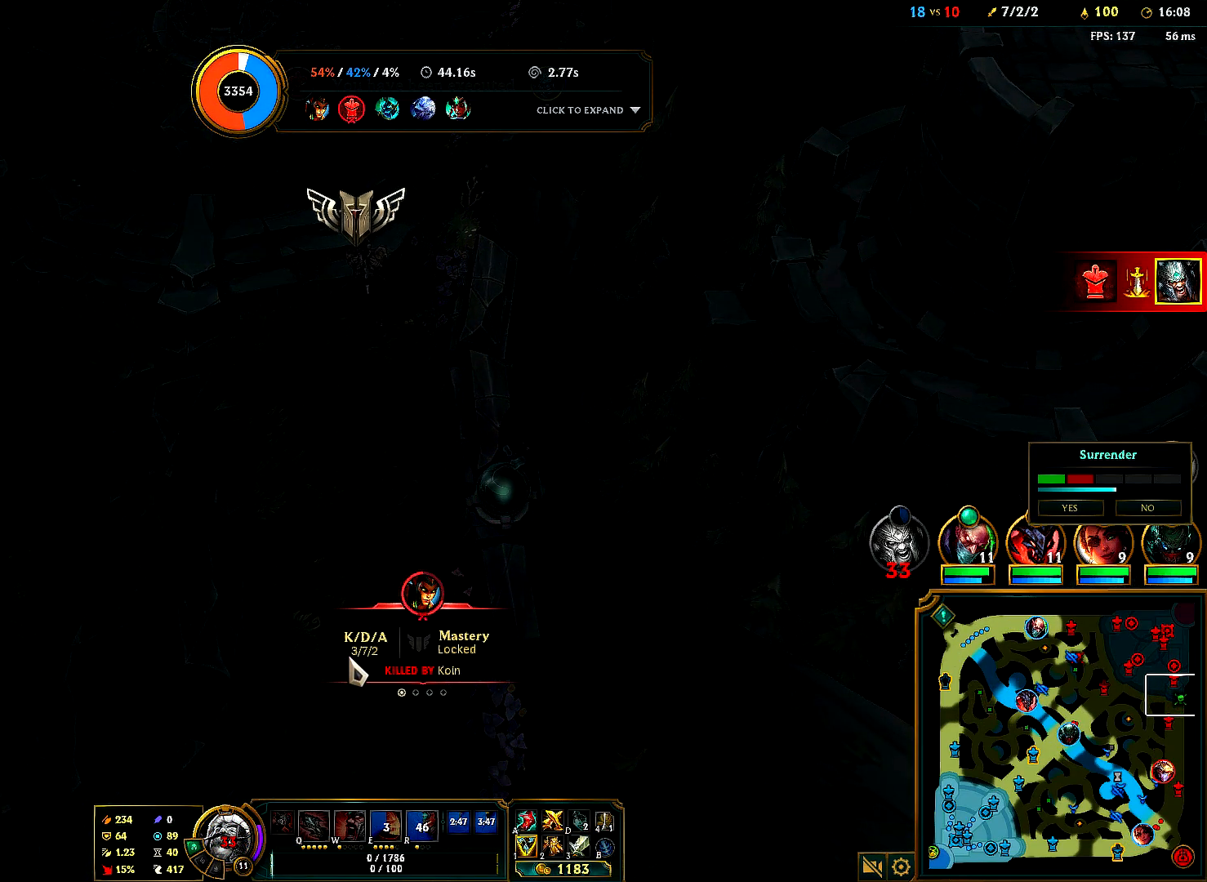
{"keys": [], "mouse": [], "events": []}
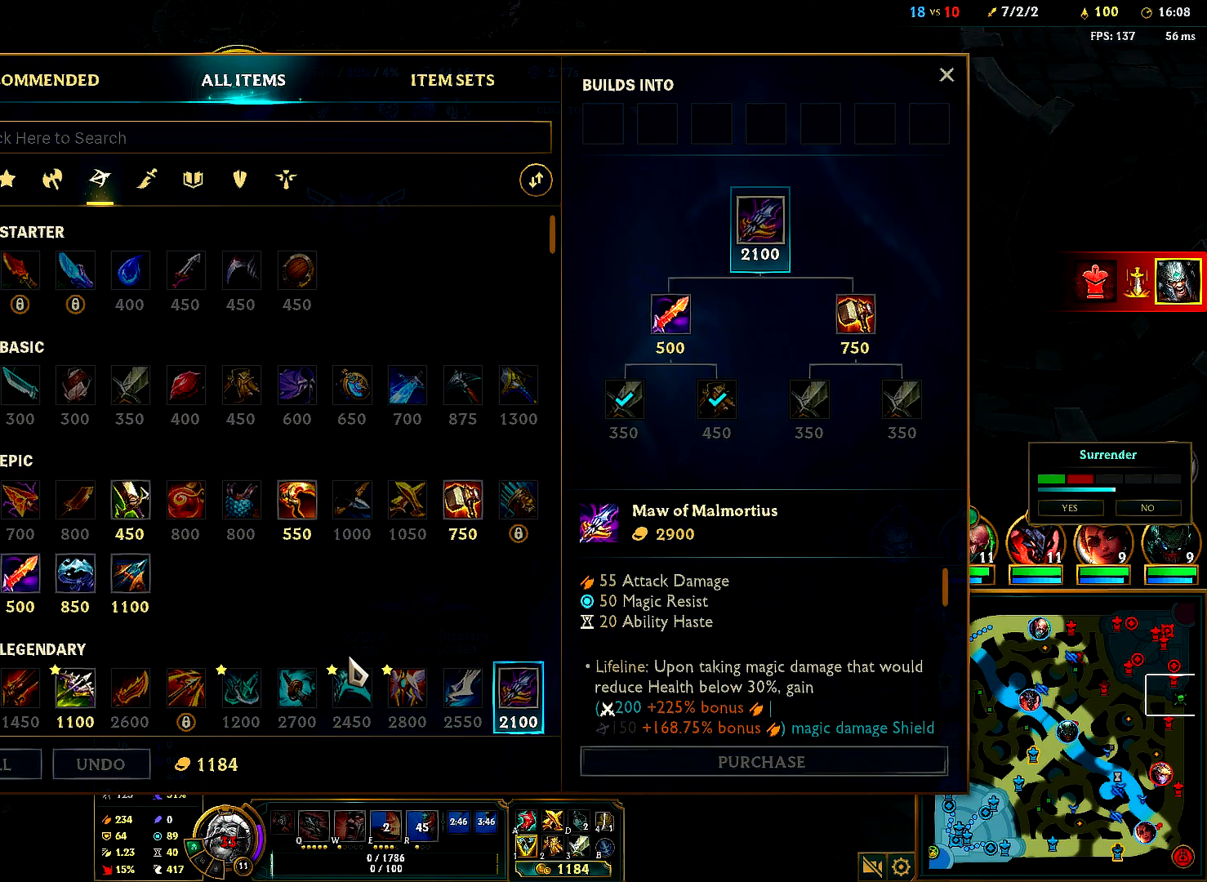
{"keys": [], "mouse": [], "events": []}
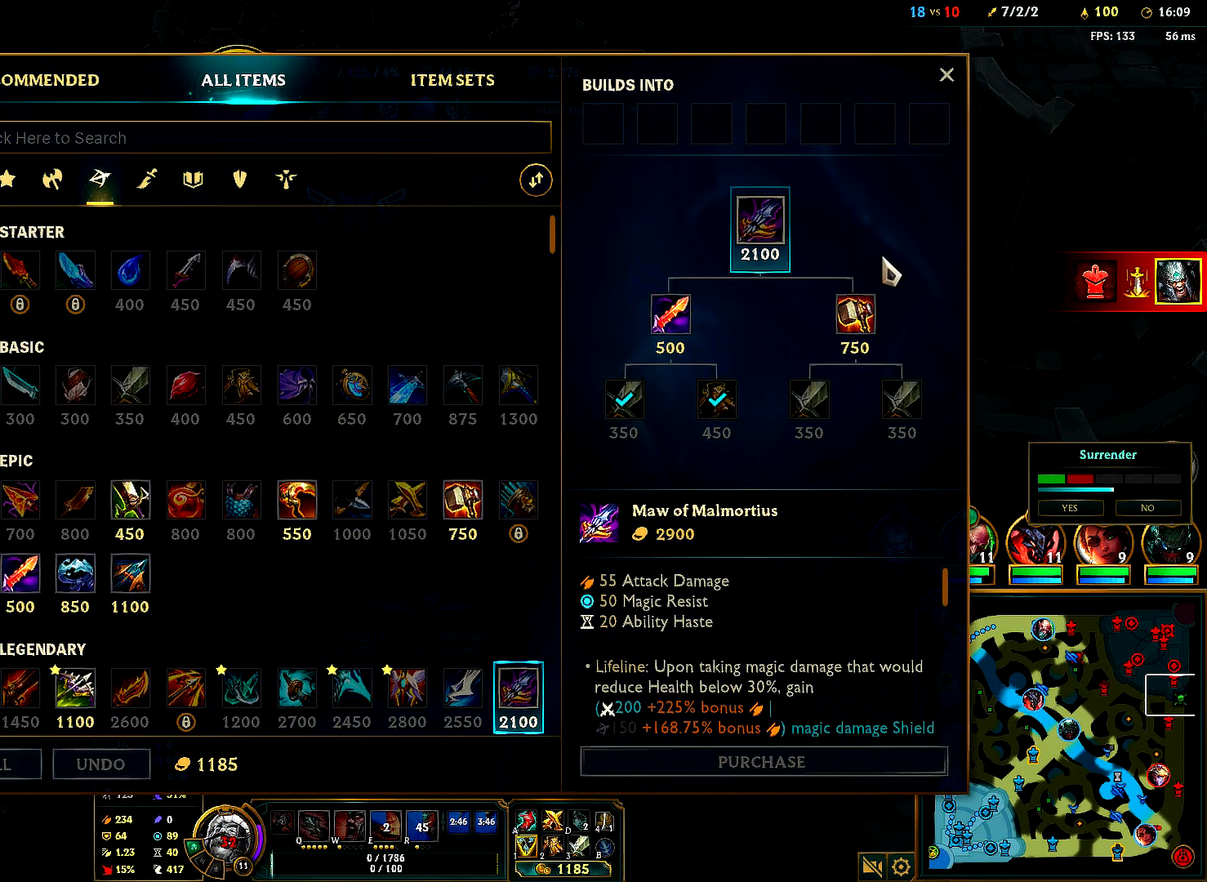
{"keys": [], "mouse": [], "events": []}
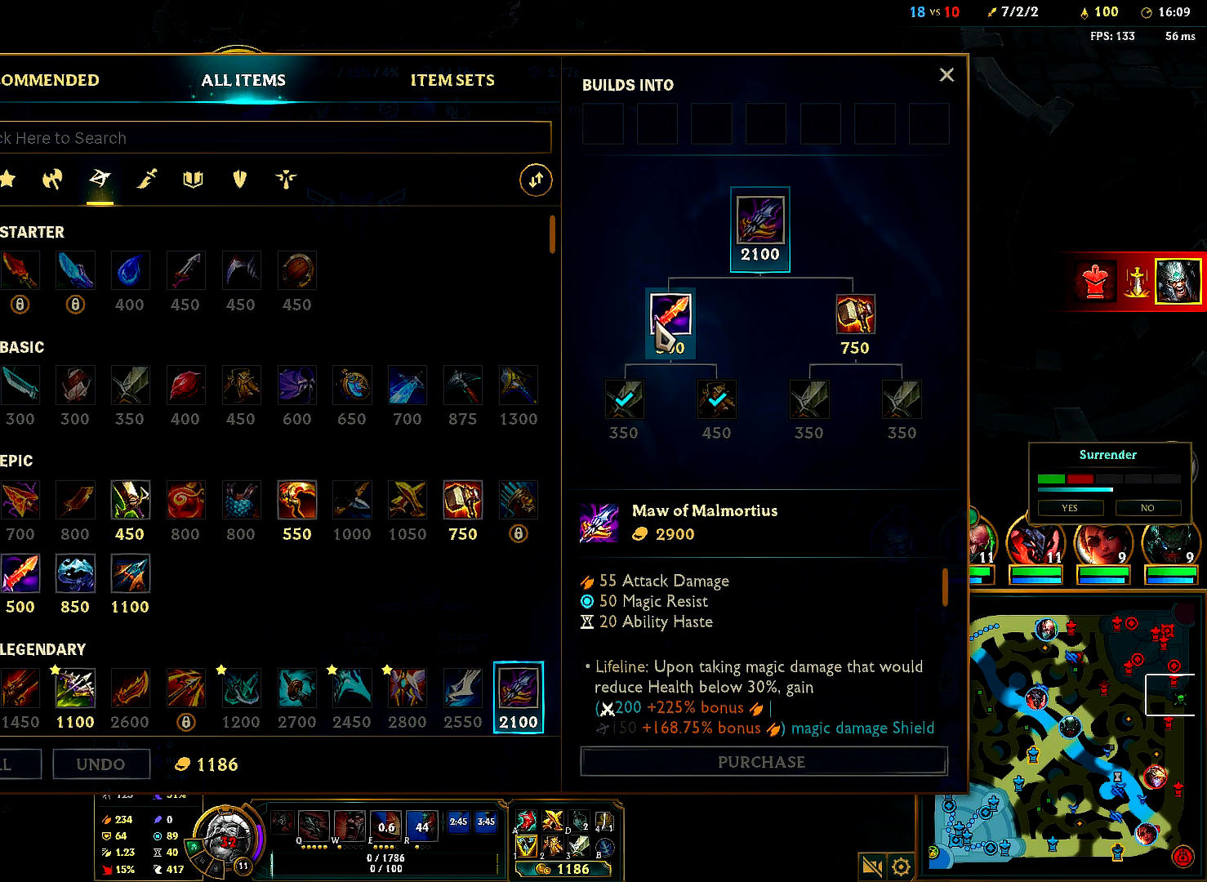
{"keys": [], "mouse": [], "events": [[283, "mouse_right", "down"], [383, "mouse_right", "up"]]}
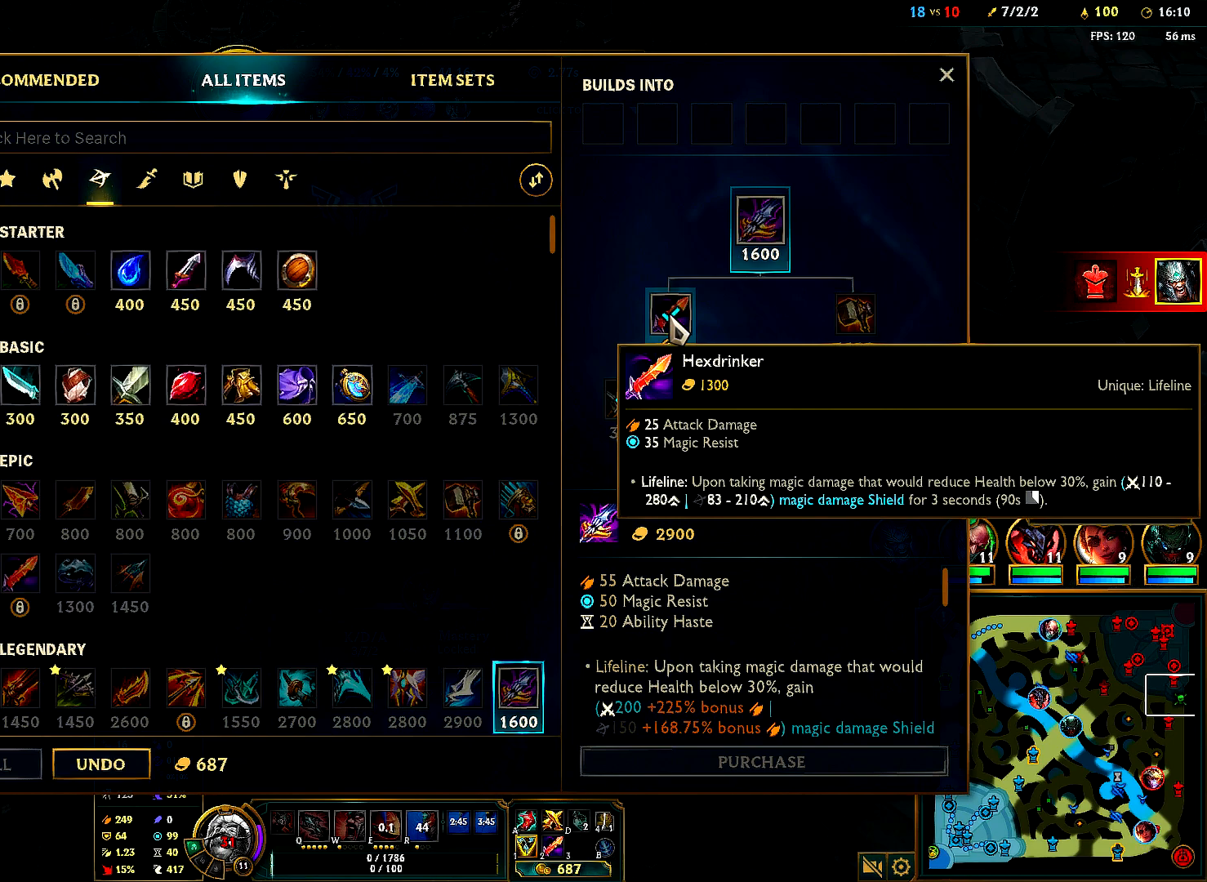
{"keys": [], "mouse": [], "events": []}
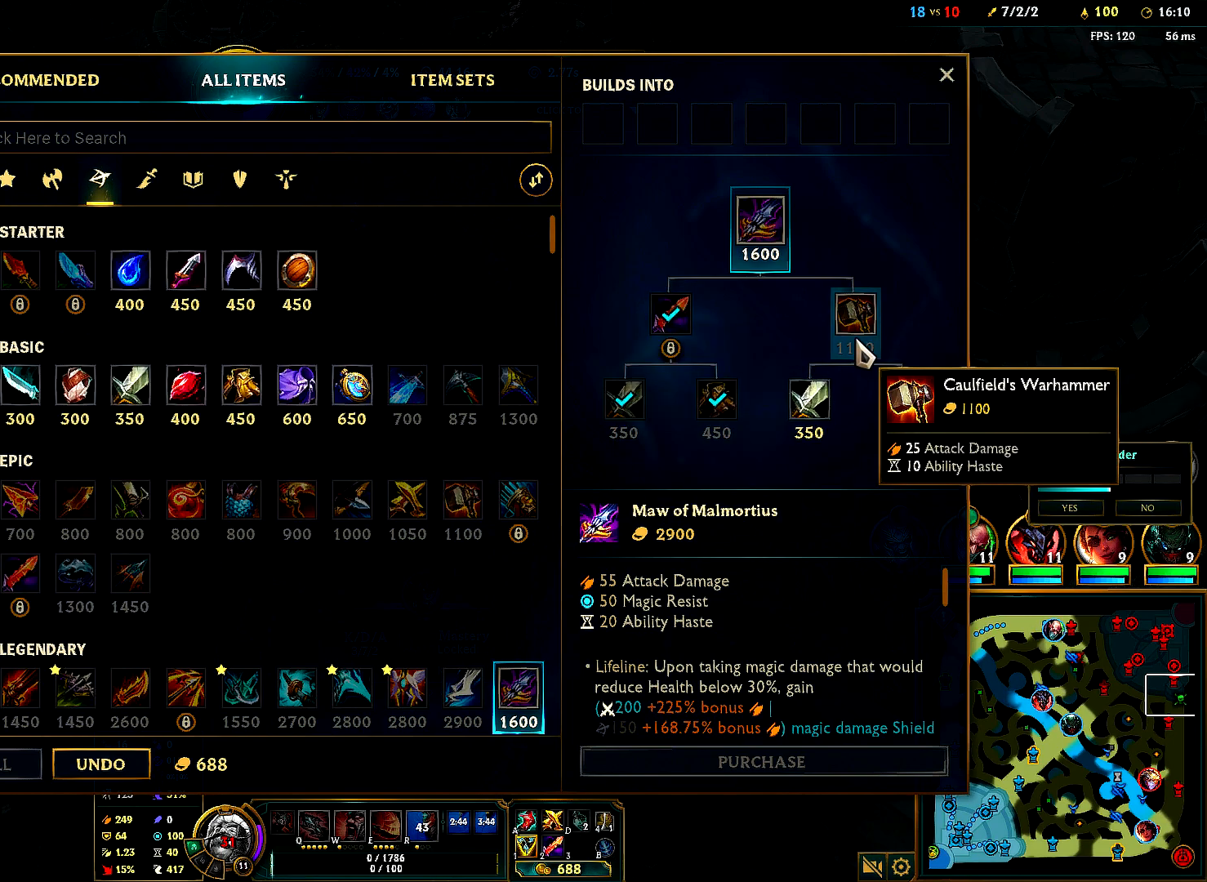
{"keys": [], "mouse": [], "events": []}
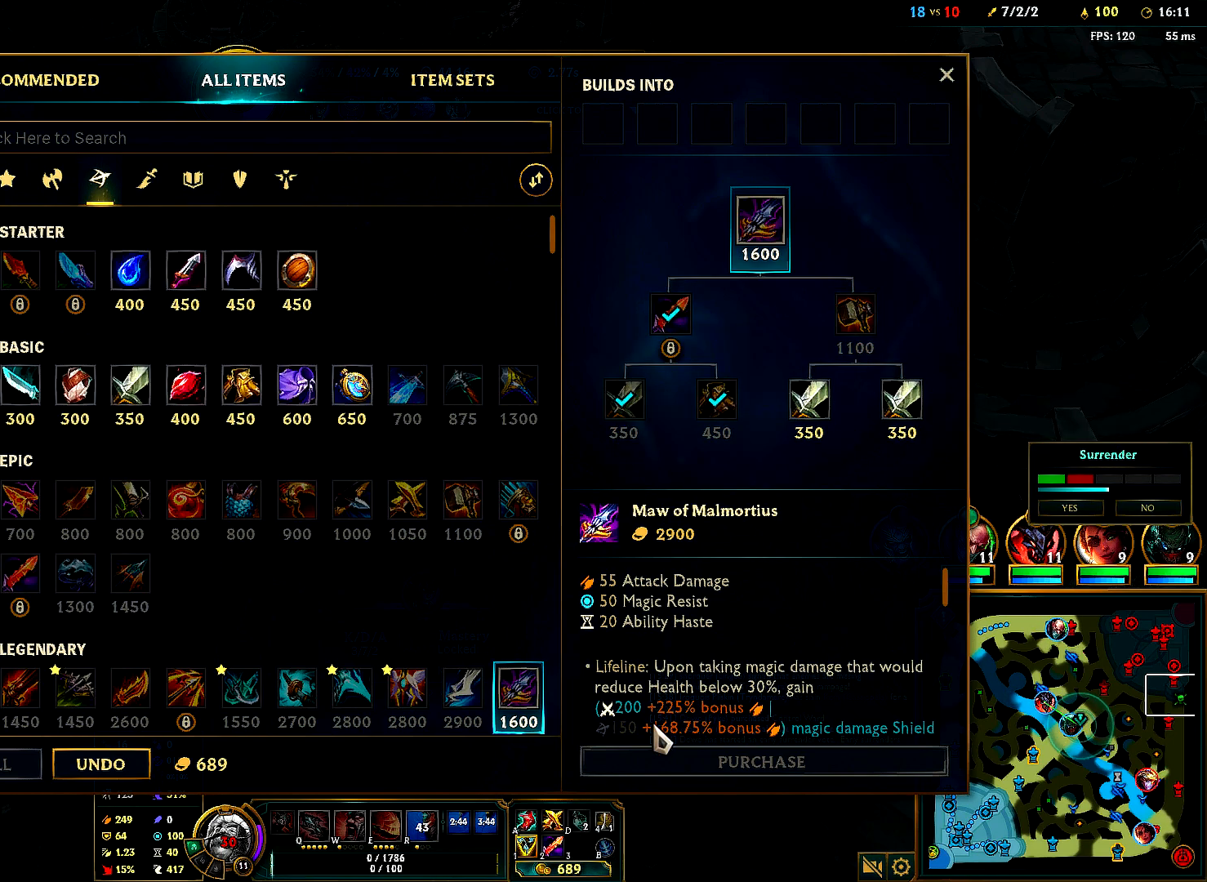
{"keys": [], "mouse": [], "events": []}
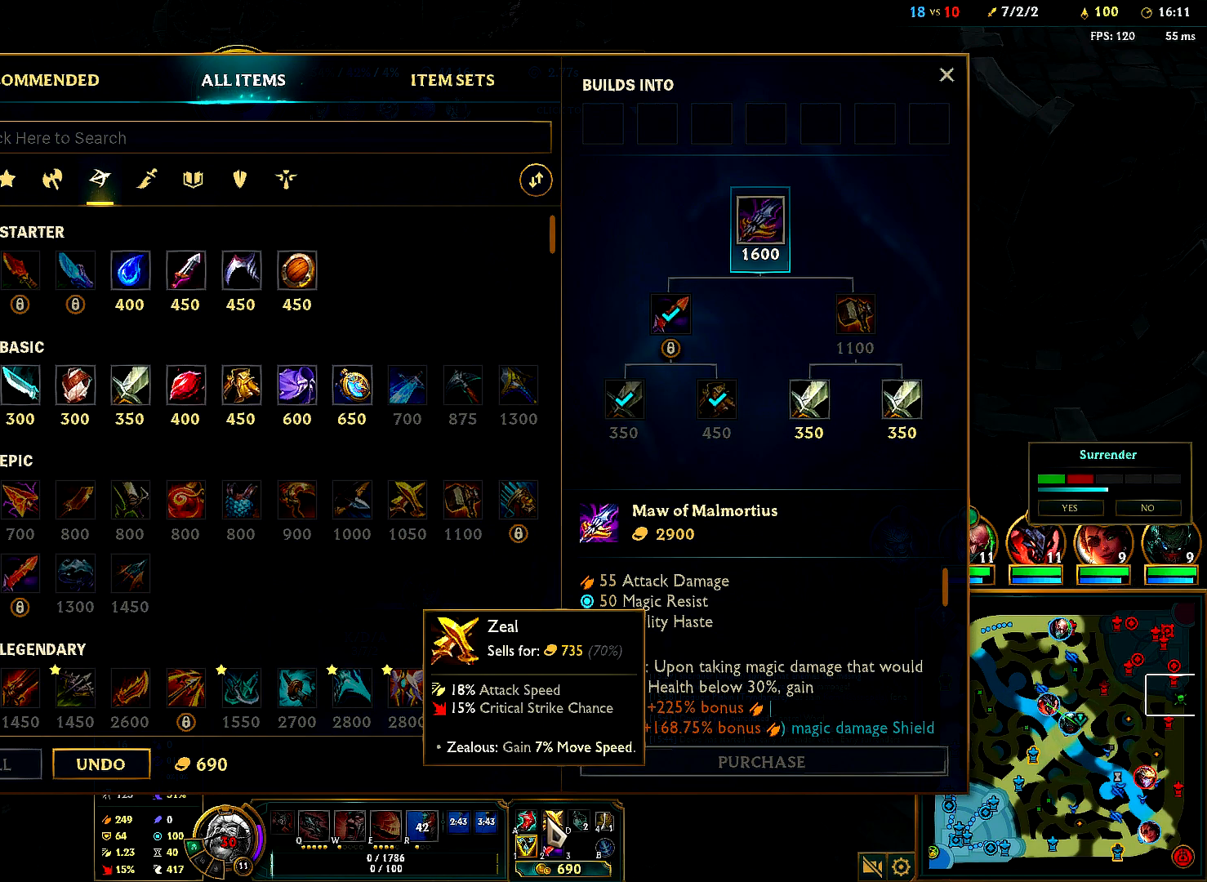
{"keys": [], "mouse": [], "events": []}
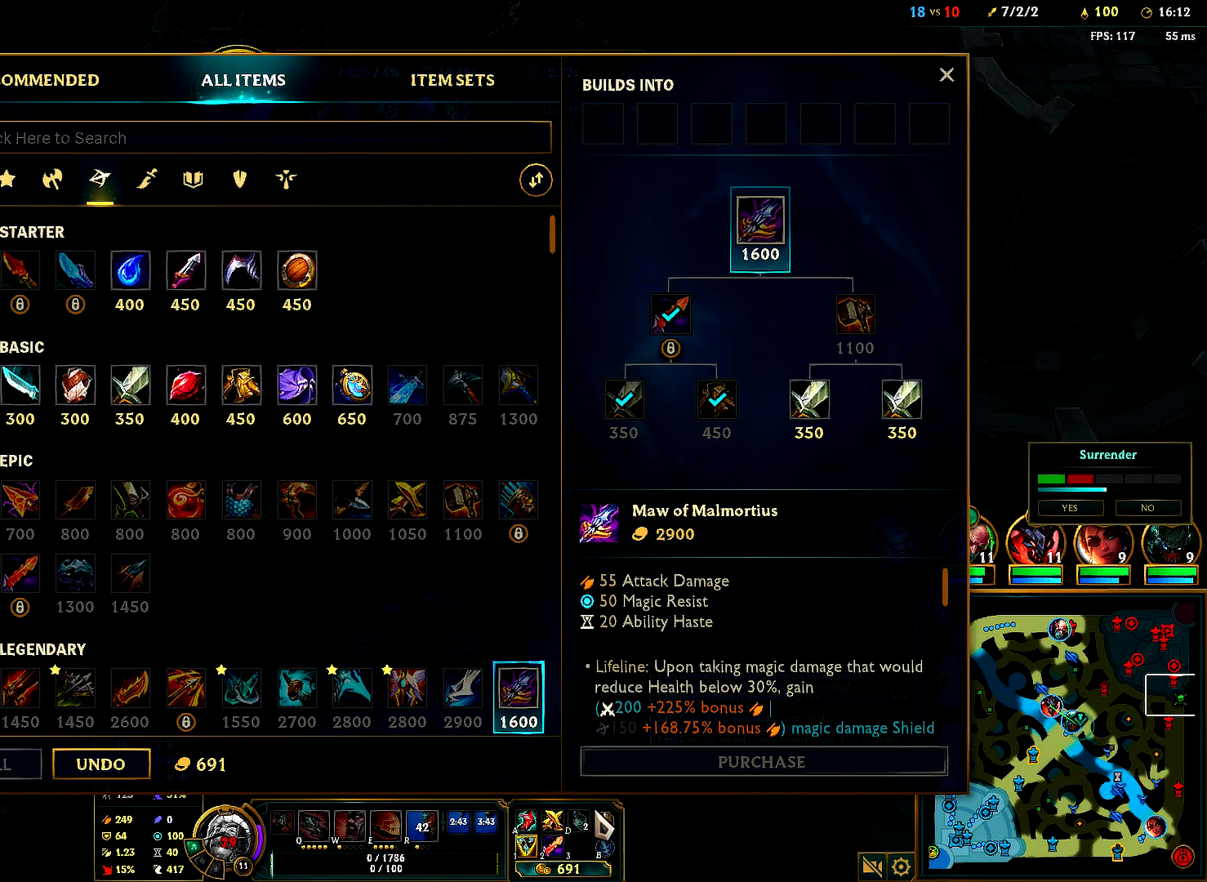
{"keys": [], "mouse": ["left"], "events": [[467, "mouse_left", "down"]]}
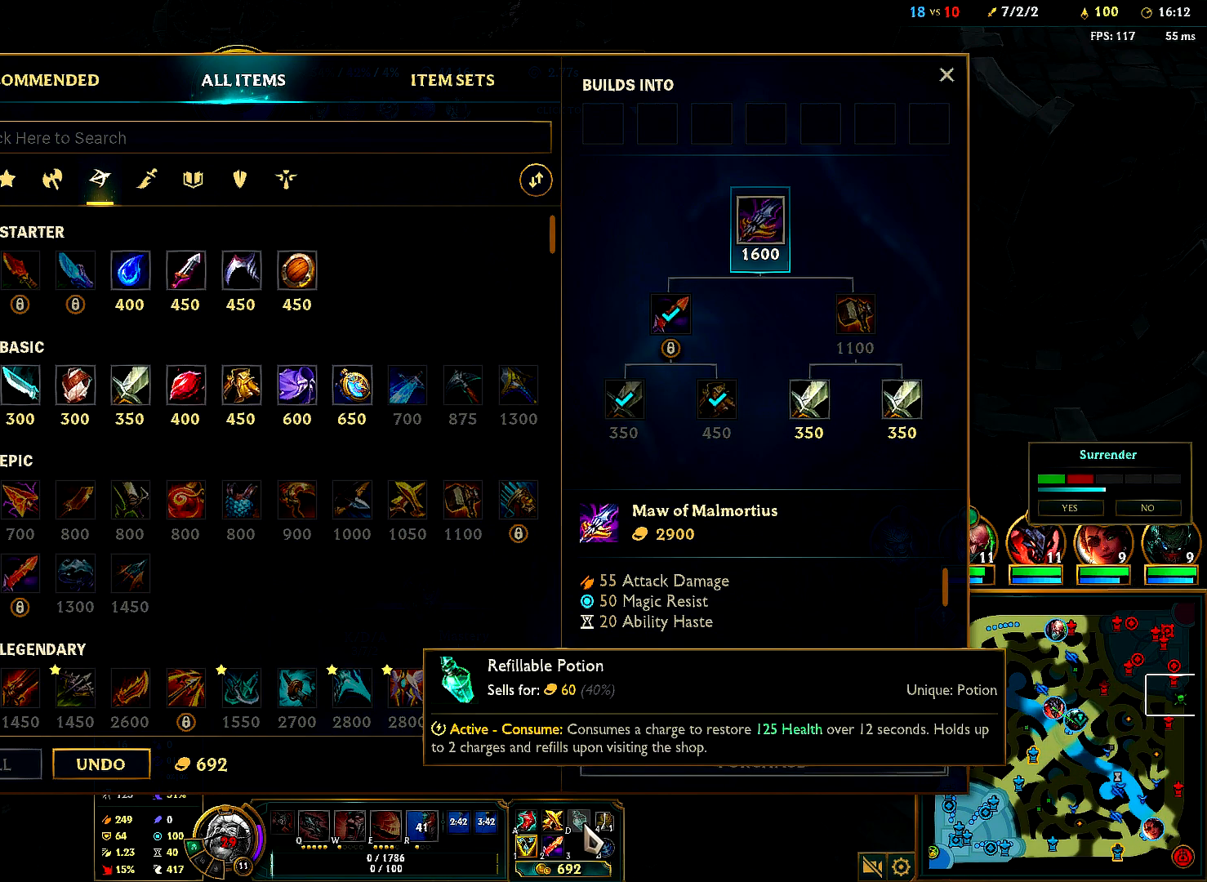
{"keys": [], "mouse": [], "events": [[383, "mouse_left", "up"]]}
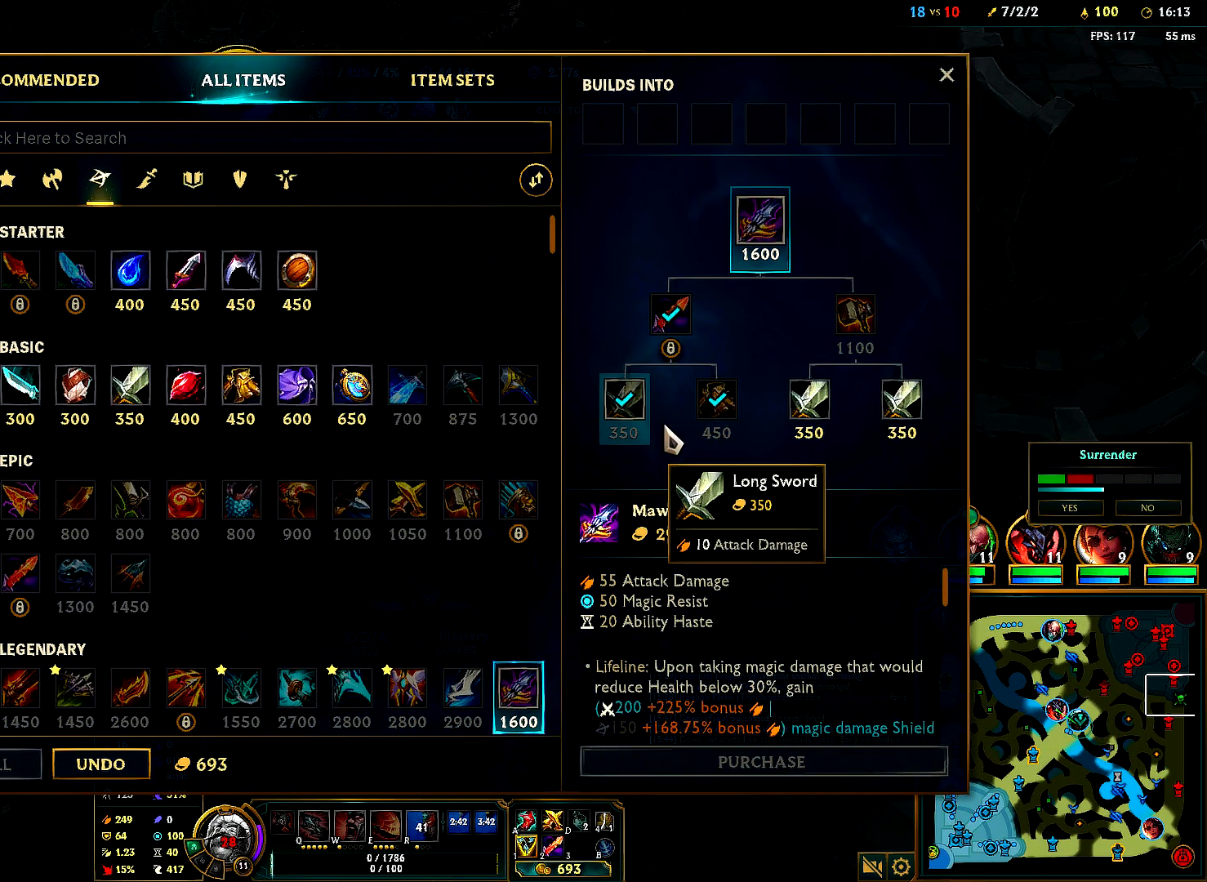
{"keys": [], "mouse": [], "events": []}
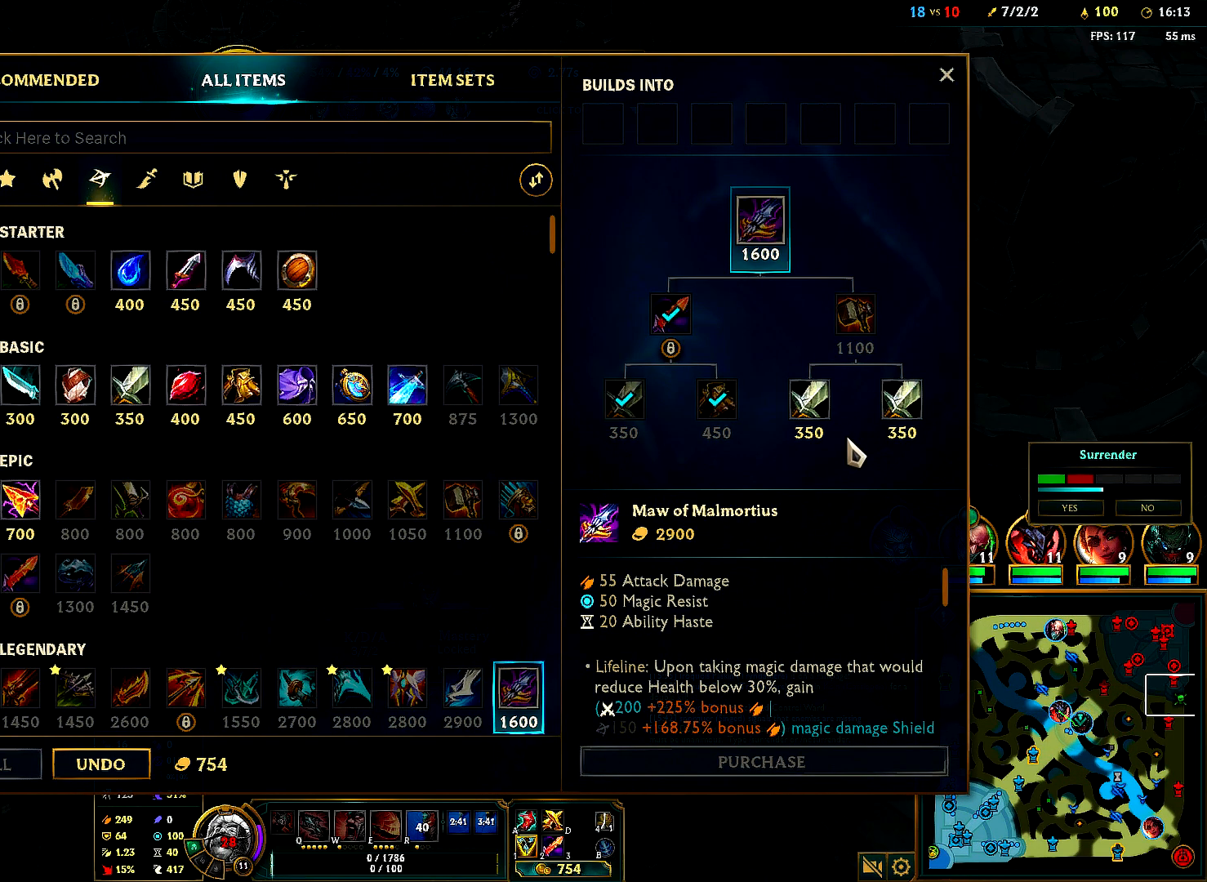
{"keys": [], "mouse": [], "events": [[350, "mouse_right", "down"], [450, "mouse_right", "up"]]}
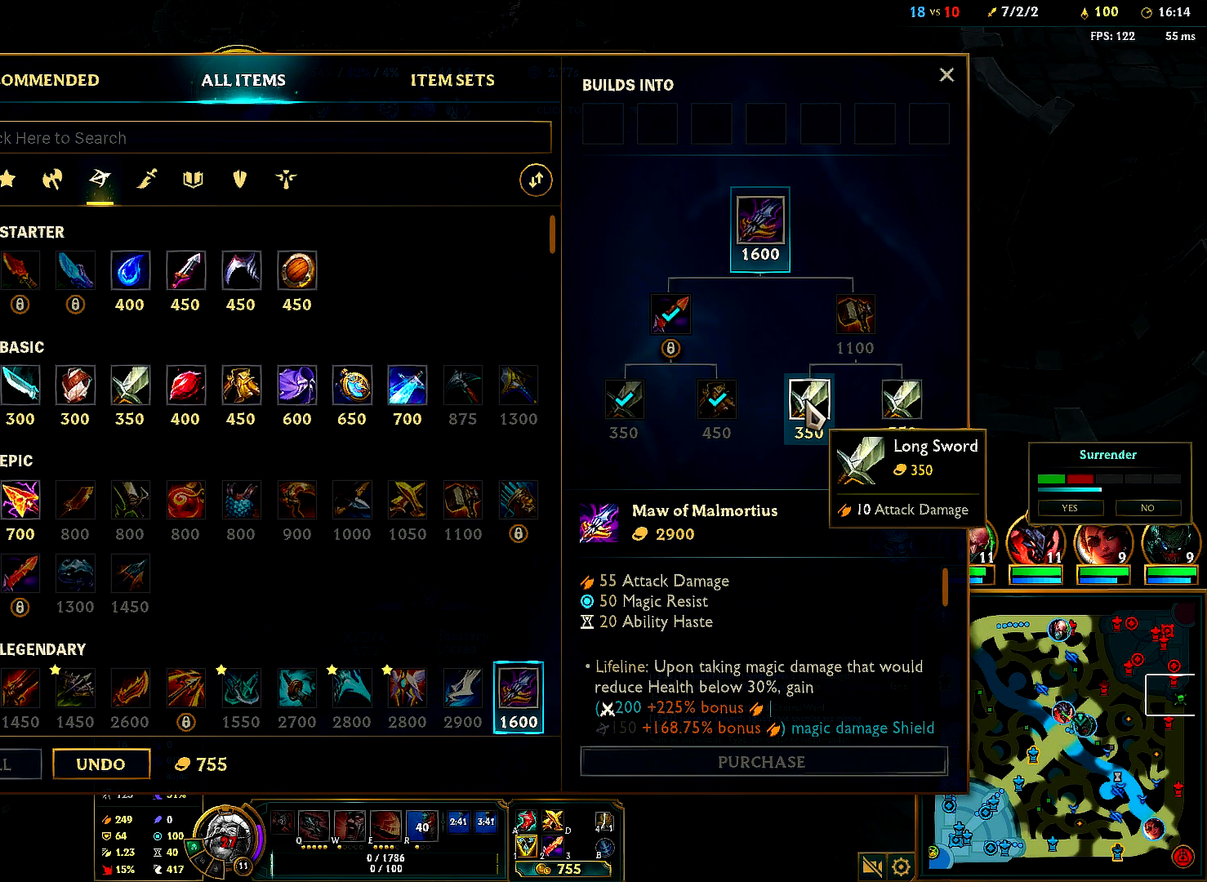
{"keys": [], "mouse": [], "events": [[133, "mouse_right", "down"], [250, "mouse_right", "up"]]}
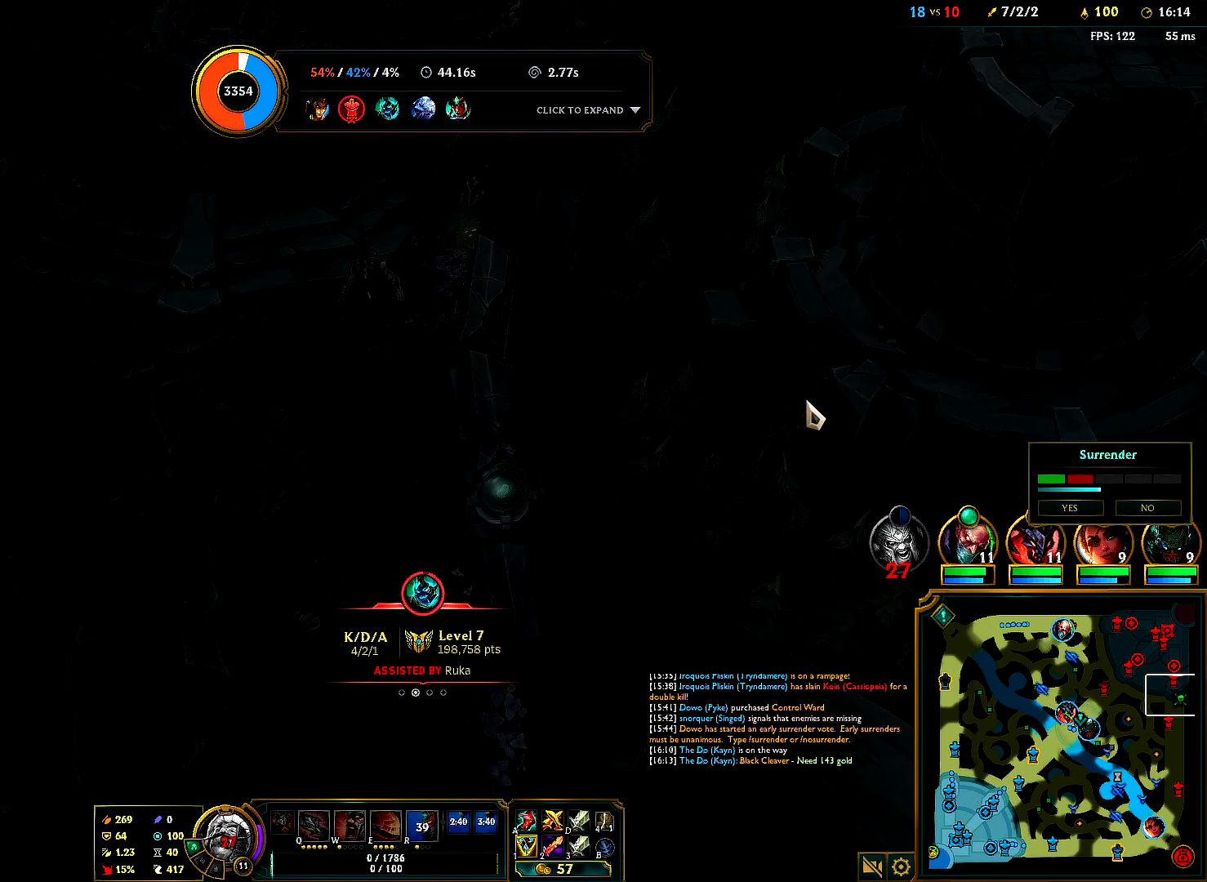
{"keys": [], "mouse": [], "events": []}
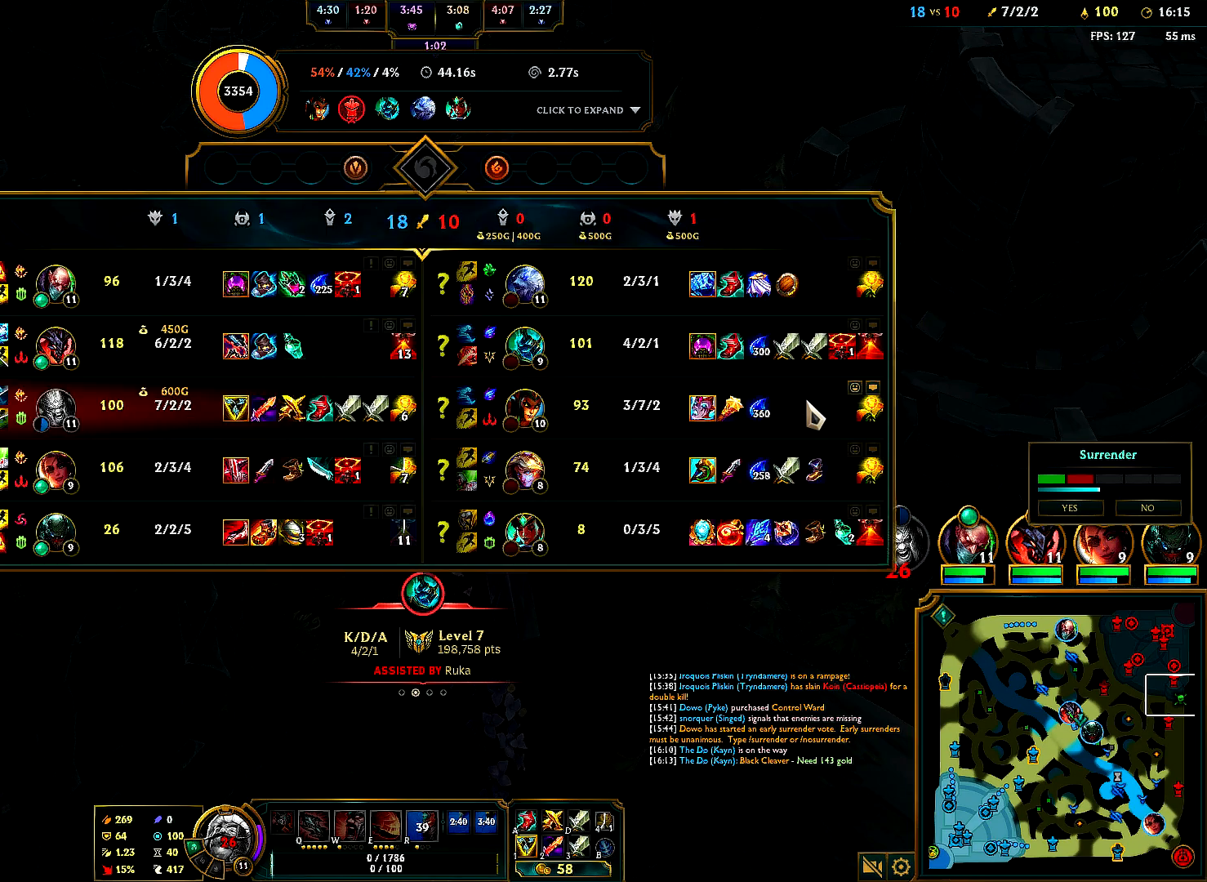
{"keys": [], "mouse": [], "events": []}
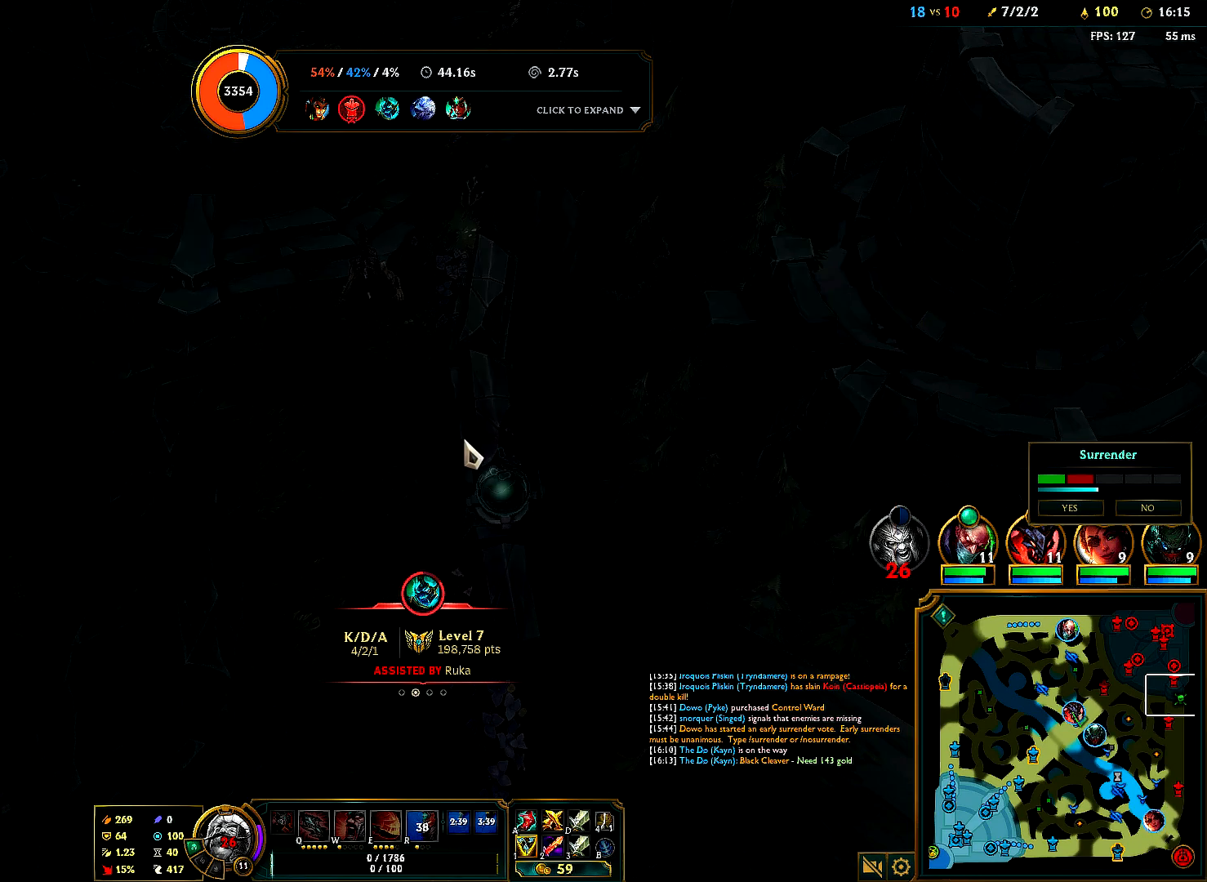
{"keys": [], "mouse": [], "events": [[300, "t", "down"], [450, "t", "up"]]}